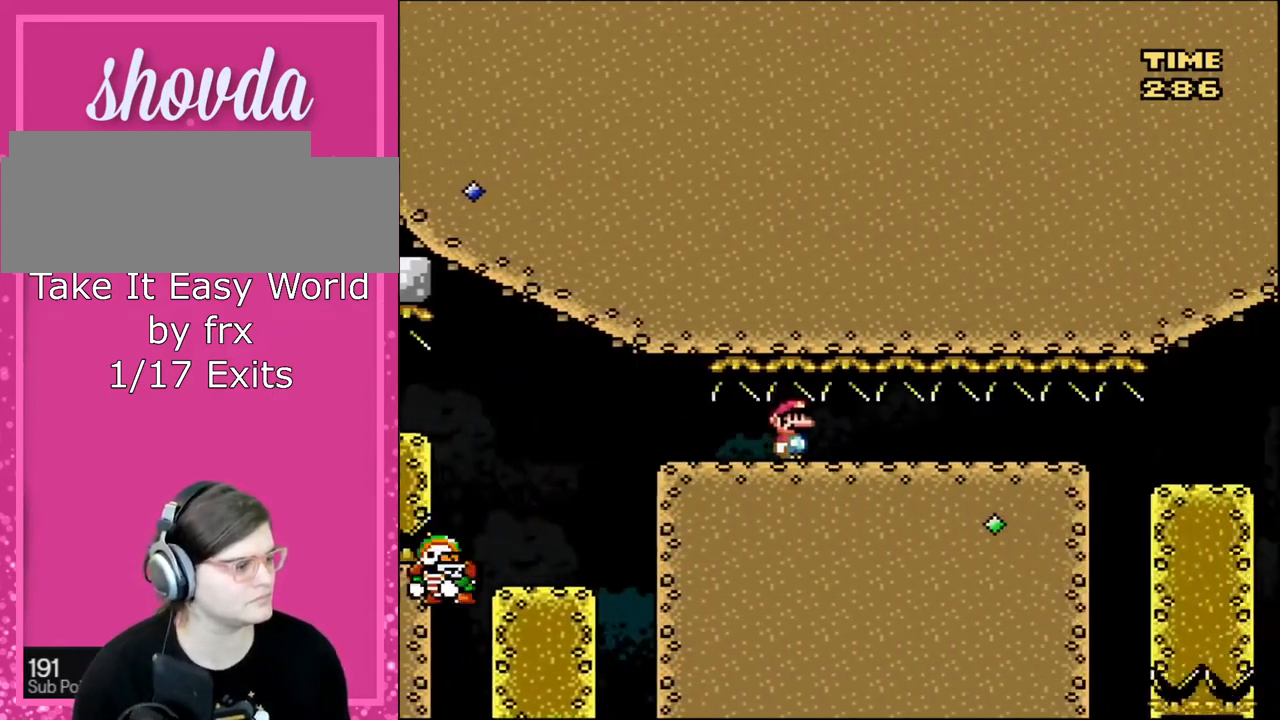
Gameplay with a controller (Nintendo layout); each line is a JSON object with the inputs held at the frame after it. "events" lists button and stick changes between this image and that frame as [ms after this image, input, new state], when the widget could be followed in between. Not read: L3 R3.
{"buttons": ["Y", "DPAD_RIGHT"], "events": []}
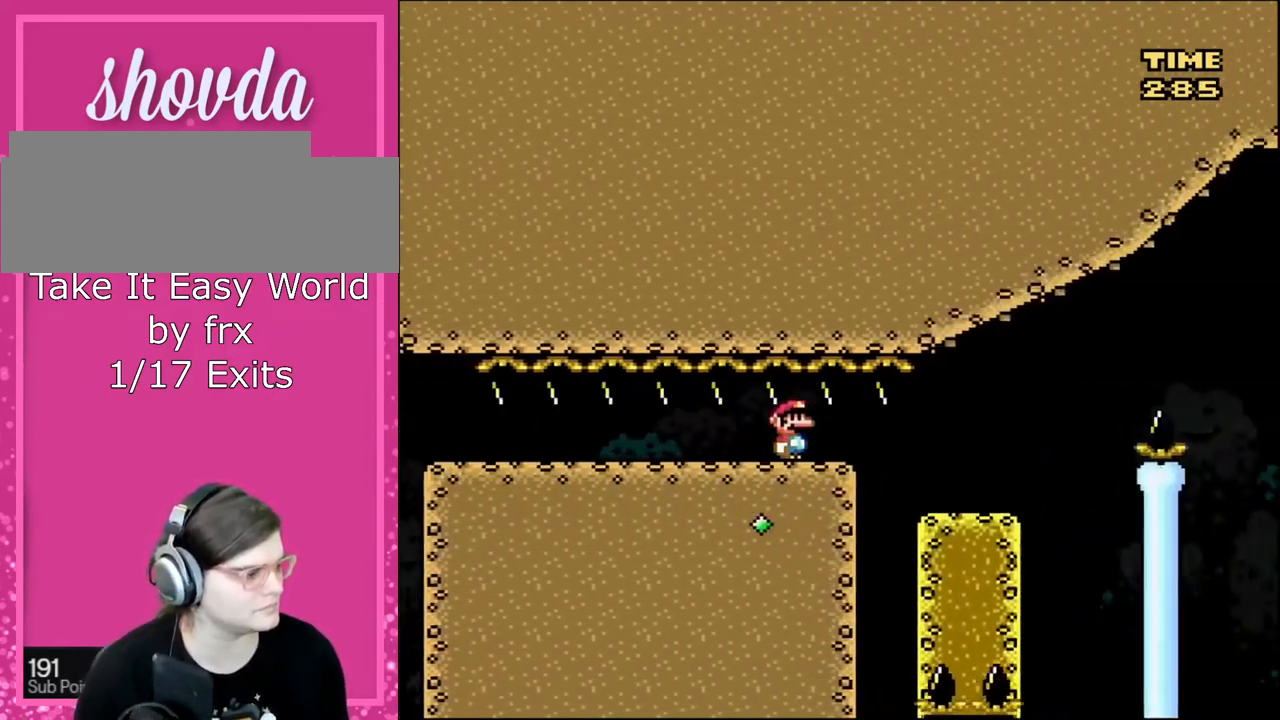
{"buttons": ["B", "Y", "DPAD_RIGHT"], "events": [[501, "B", "down"]]}
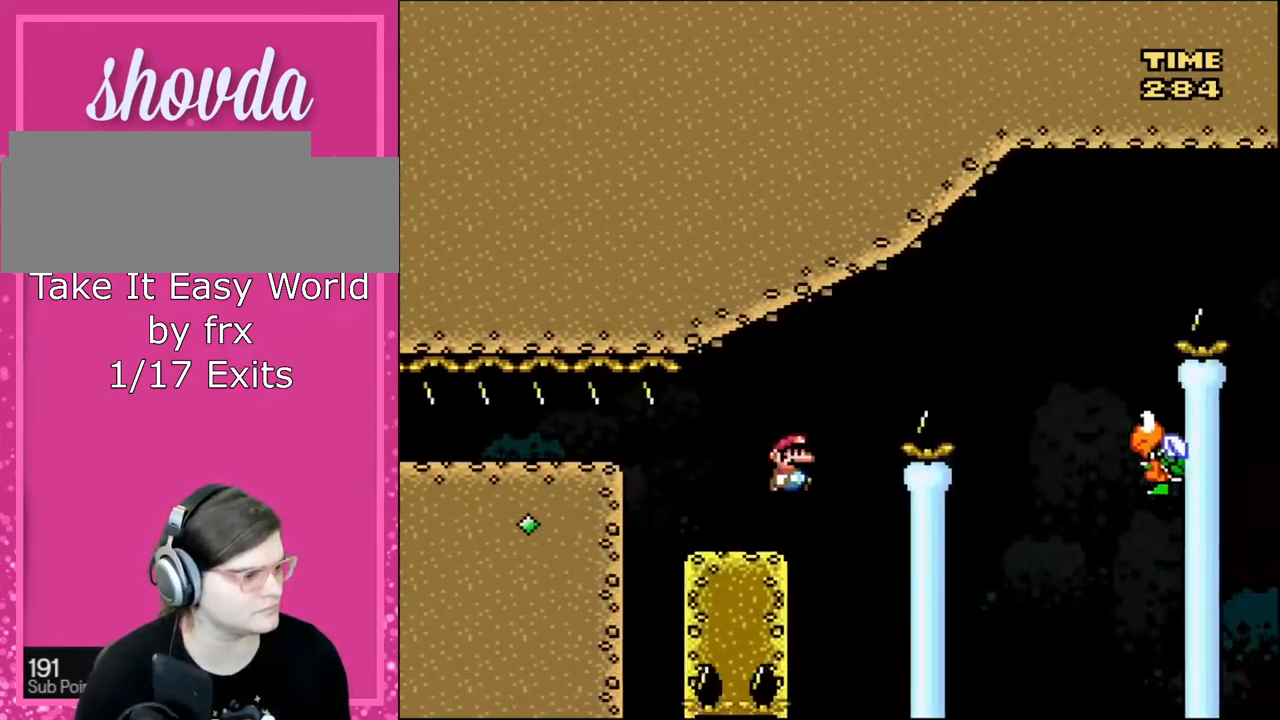
{"buttons": ["Y", "DPAD_LEFT"], "events": [[333, "B", "up"], [433, "DPAD_RIGHT", "up"], [467, "DPAD_LEFT", "down"]]}
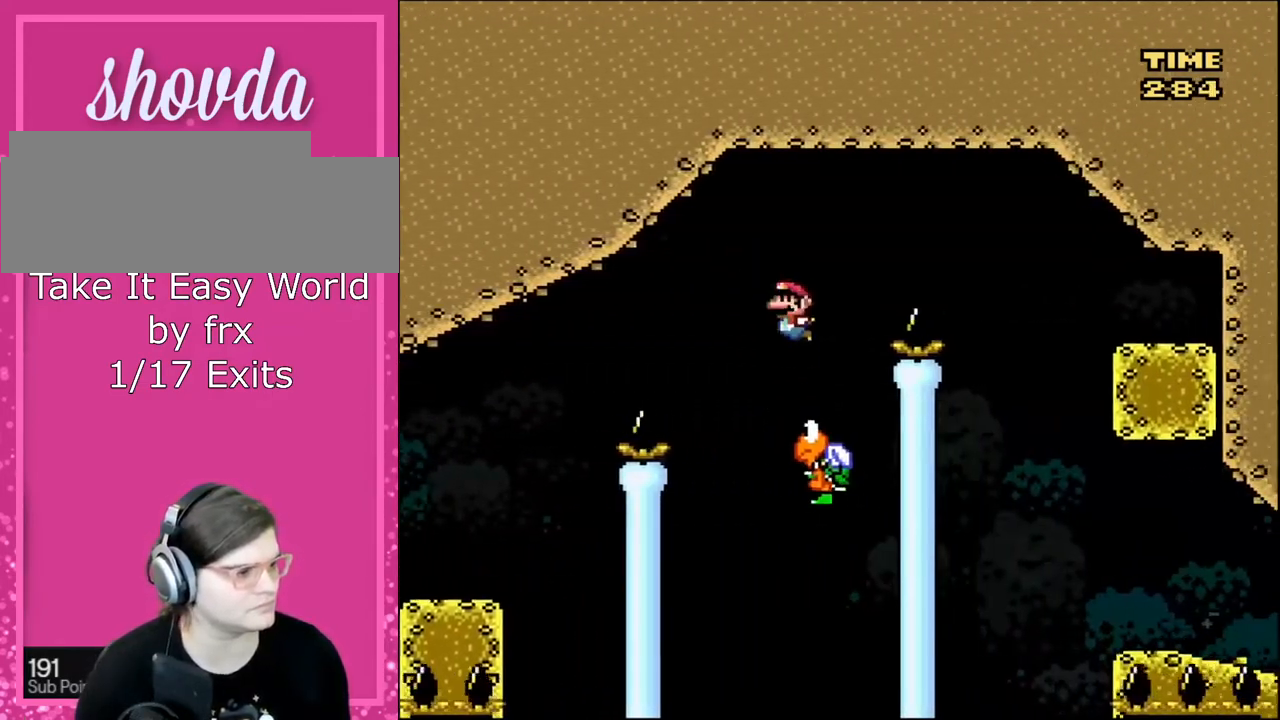
{"buttons": ["B", "Y", "DPAD_RIGHT"], "events": [[34, "B", "down"], [134, "DPAD_LEFT", "up"], [134, "DPAD_UP", "down"], [167, "DPAD_RIGHT", "down"], [167, "DPAD_UP", "up"]]}
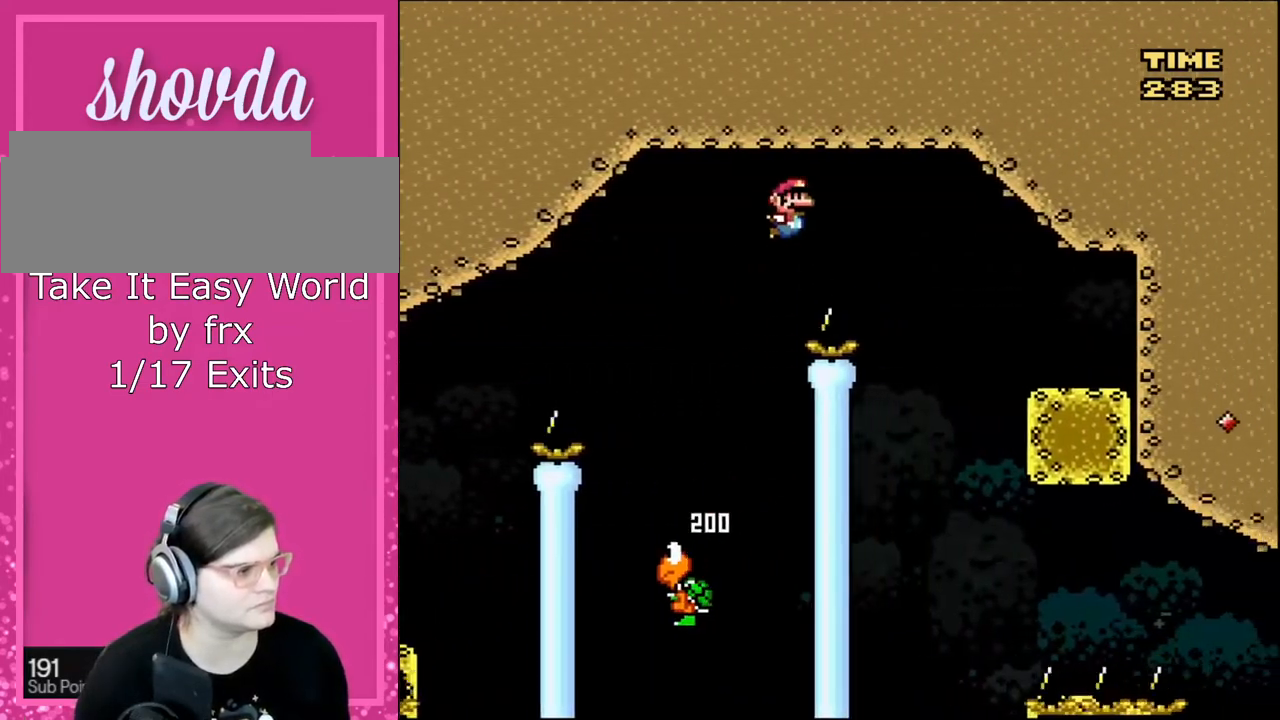
{"buttons": ["X", "DPAD_RIGHT"], "events": [[333, "B", "up"], [467, "Y", "up"], [500, "X", "down"]]}
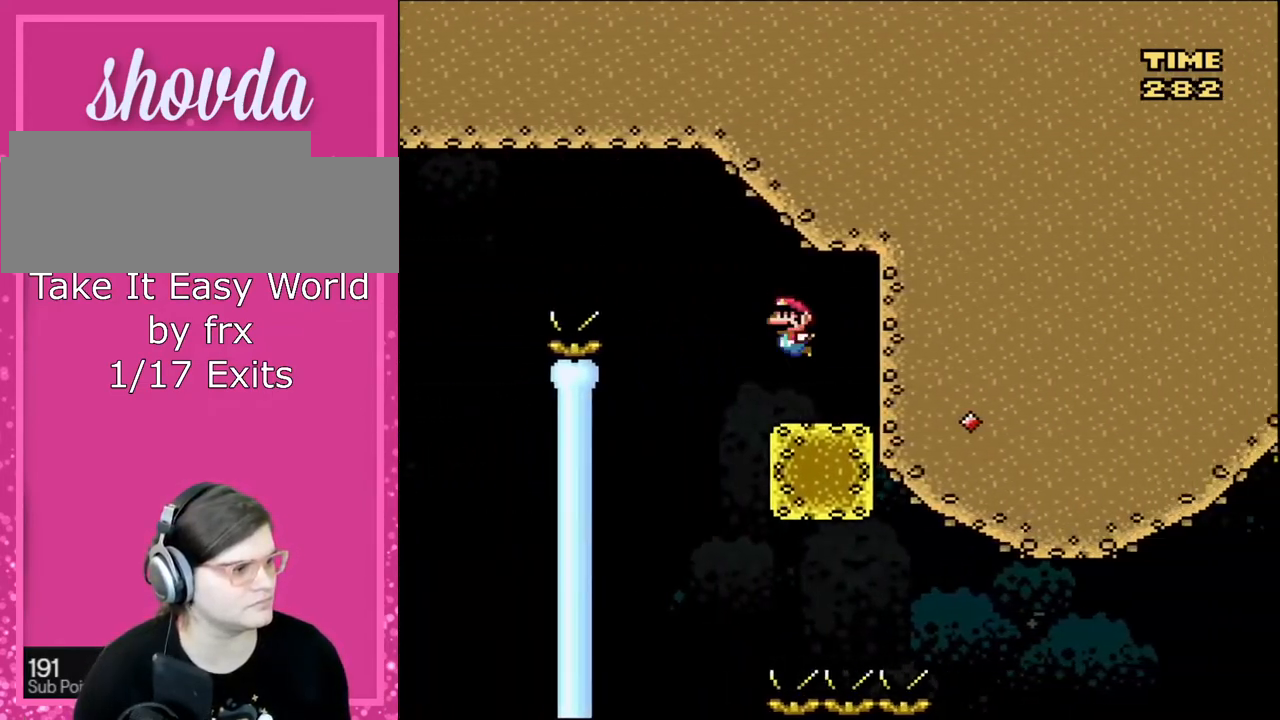
{"buttons": ["X"], "events": [[34, "DPAD_LEFT", "down"], [34, "DPAD_RIGHT", "up"], [200, "DPAD_LEFT", "up"]]}
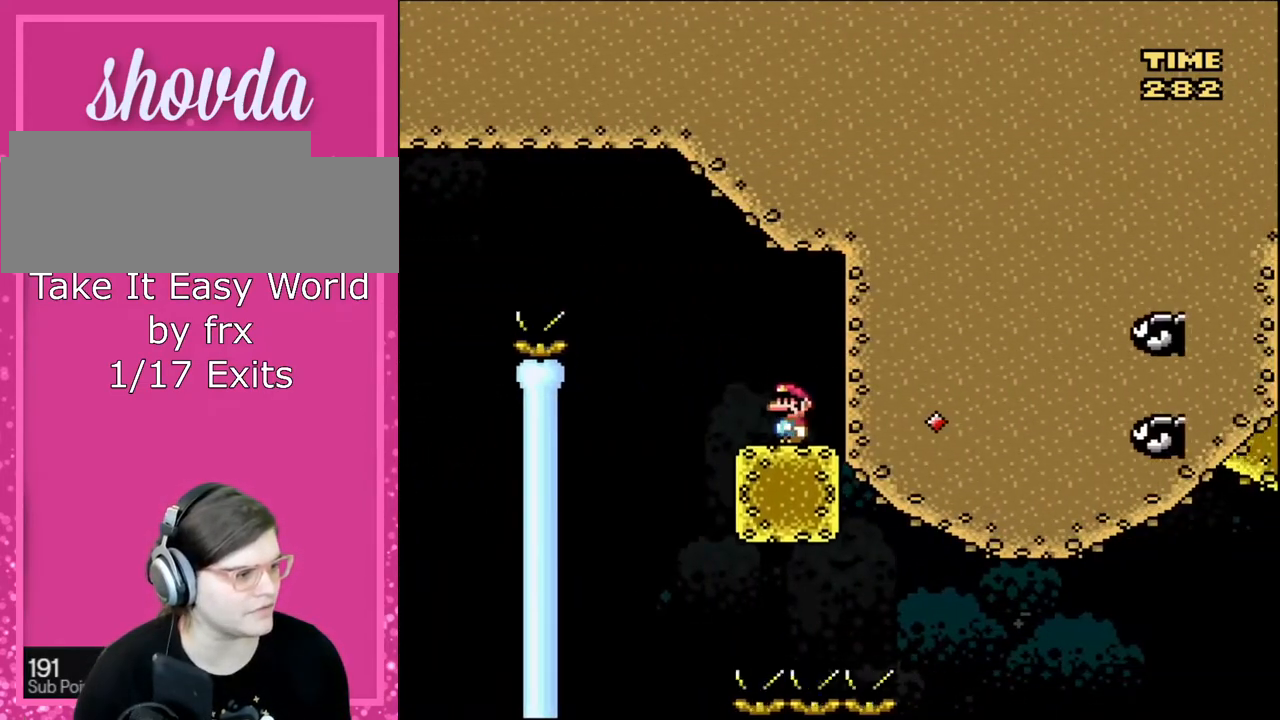
{"buttons": ["A", "X"], "events": [[66, "DPAD_LEFT", "down"], [200, "DPAD_LEFT", "up"], [467, "A", "down"]]}
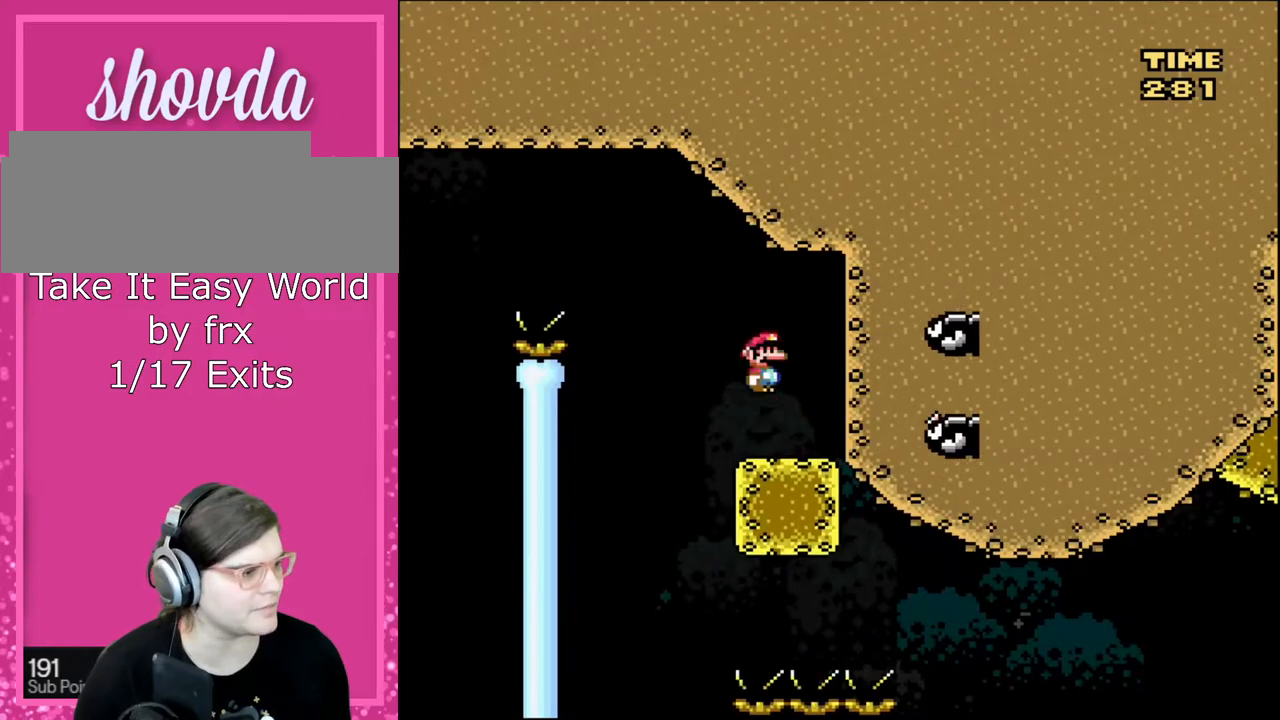
{"buttons": ["X", "DPAD_LEFT"], "events": [[34, "DPAD_RIGHT", "down"], [267, "DPAD_RIGHT", "up"], [334, "DPAD_LEFT", "down"], [434, "A", "up"]]}
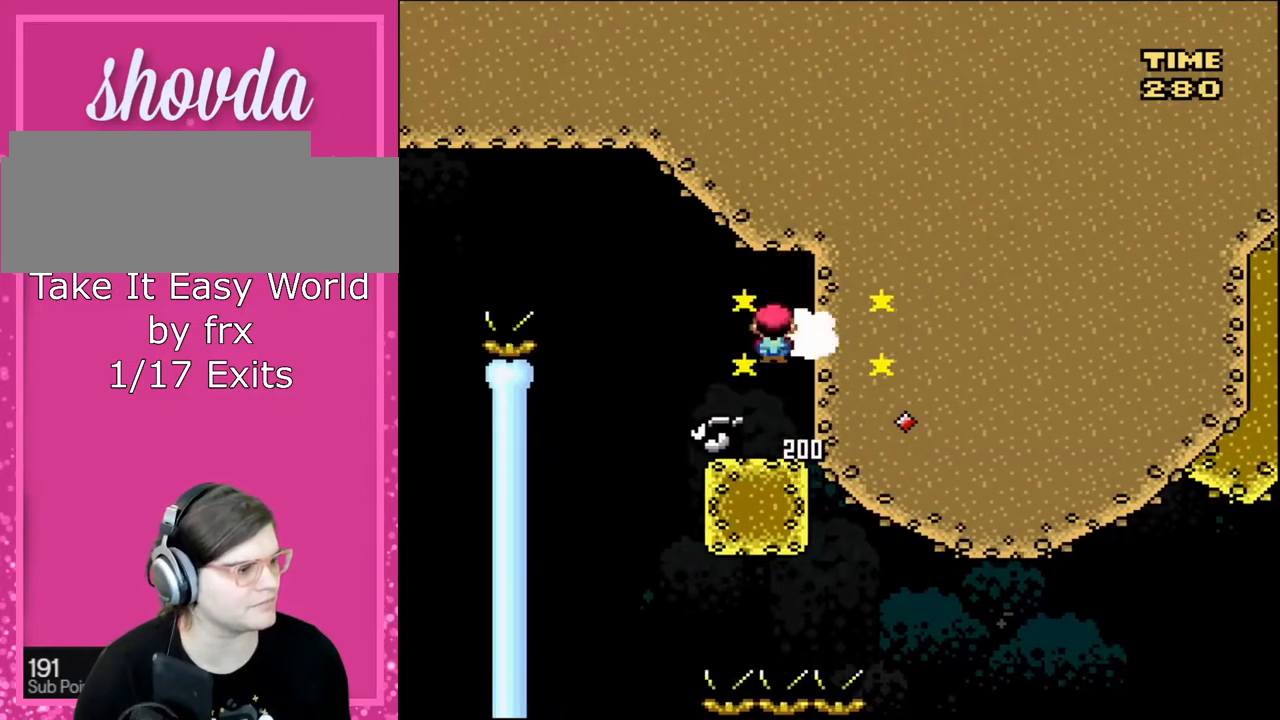
{"buttons": ["X"]}
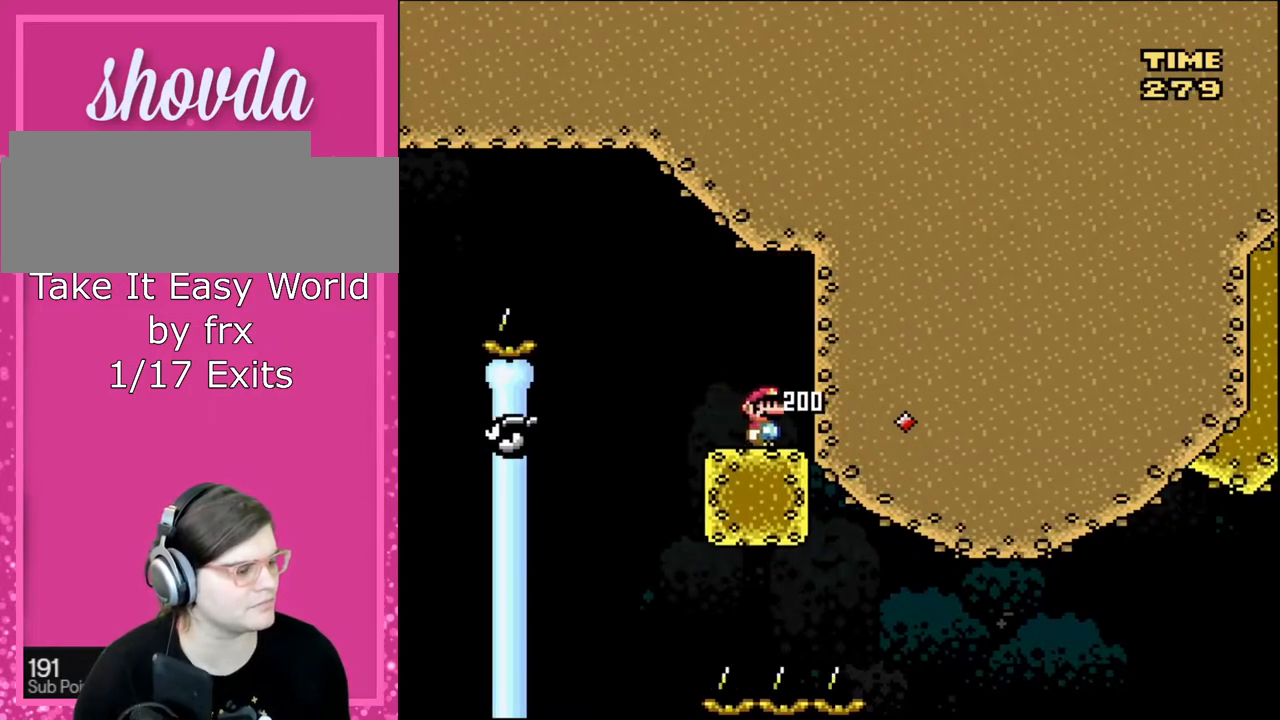
{"buttons": ["X"], "events": [[67, "DPAD_LEFT", "down"], [200, "DPAD_LEFT", "up"]]}
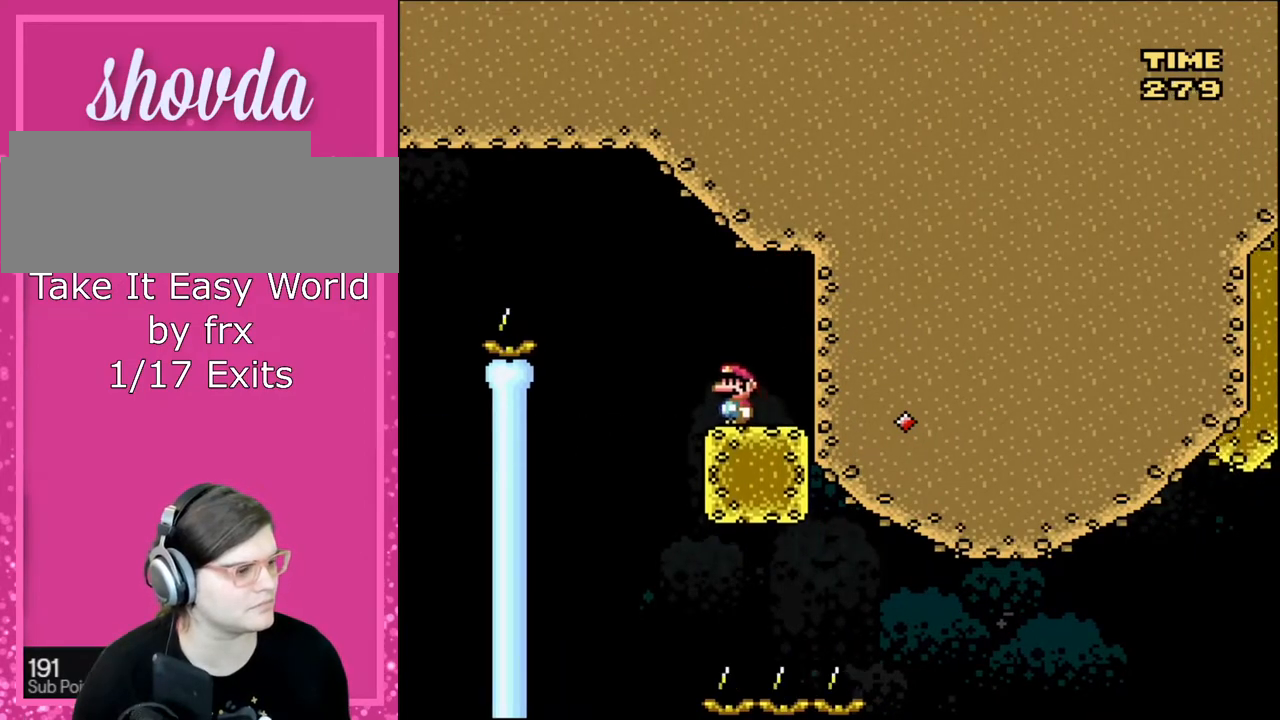
{"buttons": ["X"], "events": [[133, "DPAD_LEFT", "down"], [233, "A", "down"], [333, "A", "up"], [333, "DPAD_LEFT", "up"]]}
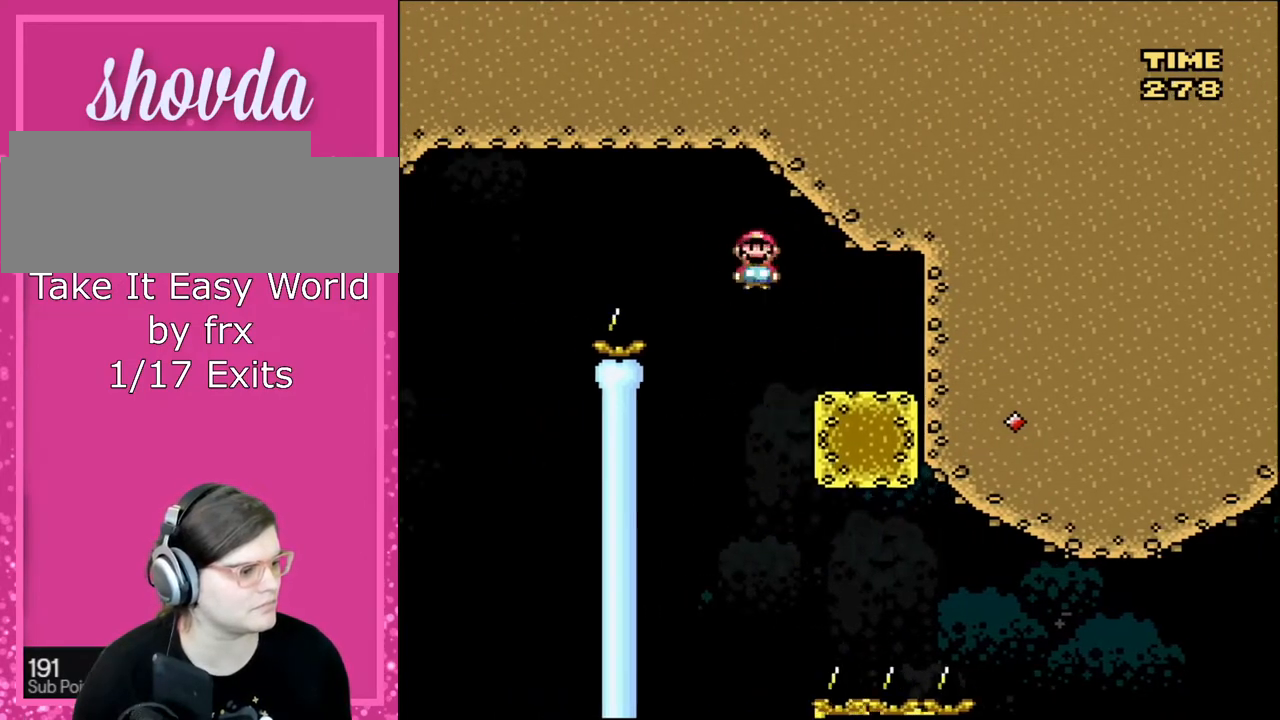
{"buttons": ["A", "X", "DPAD_RIGHT"], "events": [[67, "A", "down"], [100, "DPAD_RIGHT", "down"]]}
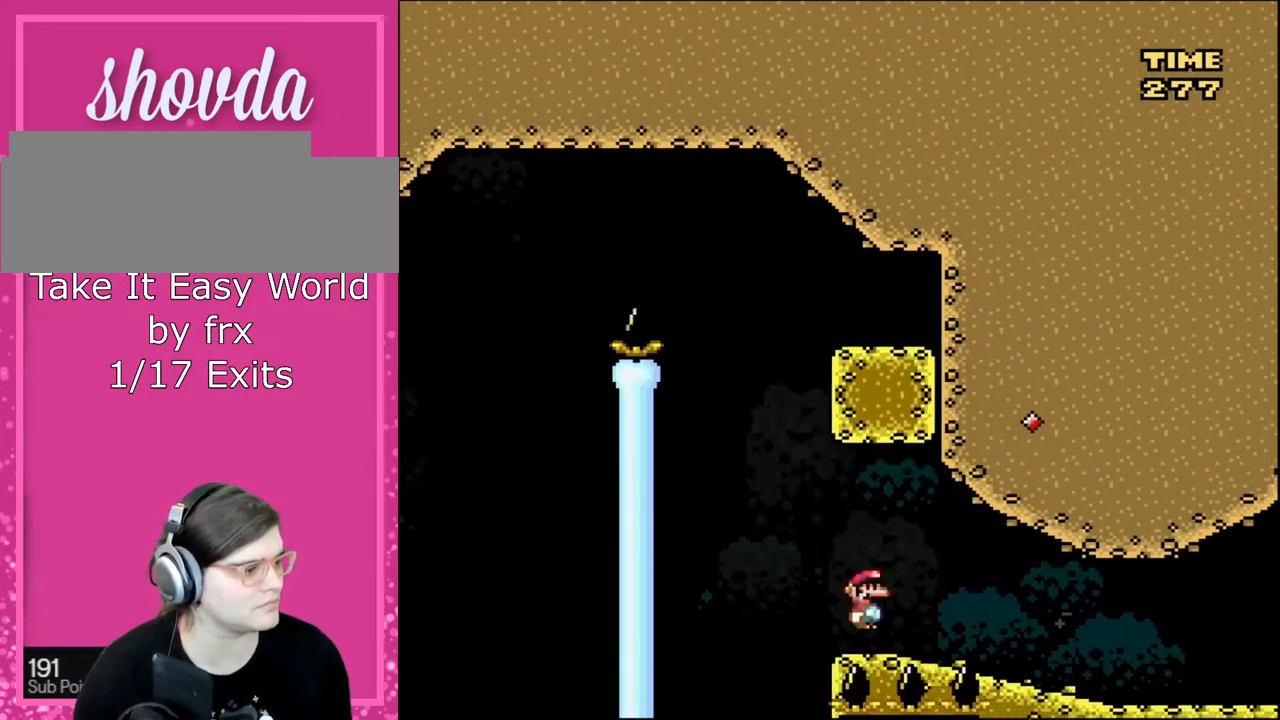
{"buttons": ["Y", "DPAD_RIGHT"], "events": [[167, "A", "up"], [200, "X", "up"], [200, "Y", "down"]]}
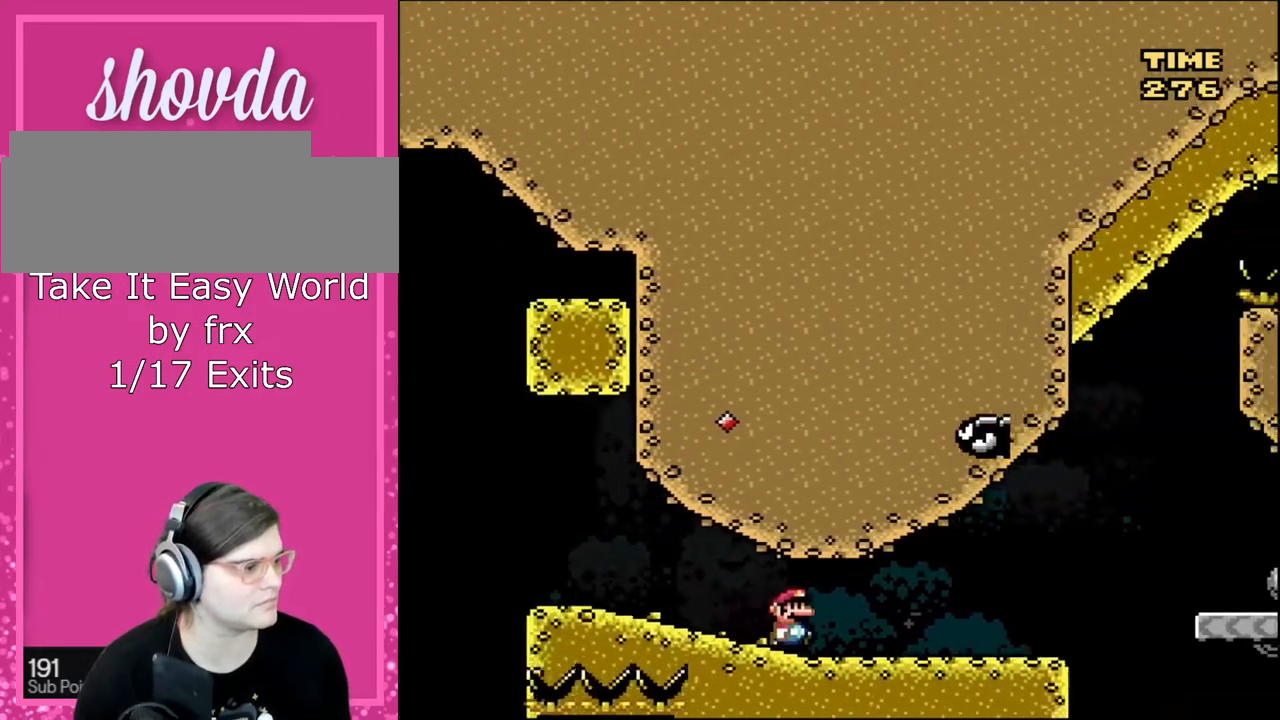
{"buttons": ["B", "Y", "DPAD_RIGHT"], "events": [[467, "B", "down"]]}
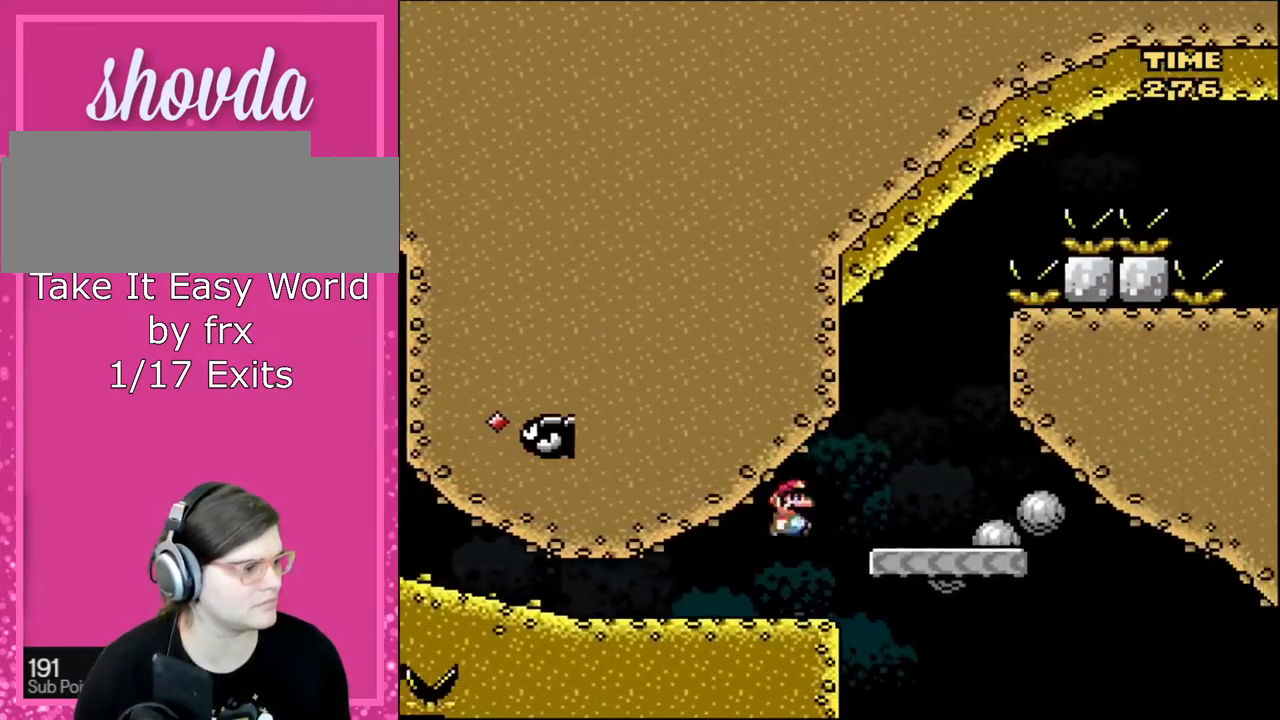
{"buttons": ["Y"], "events": [[33, "B", "up"], [200, "DPAD_RIGHT", "up"], [233, "DPAD_LEFT", "down"], [367, "DPAD_LEFT", "up"]]}
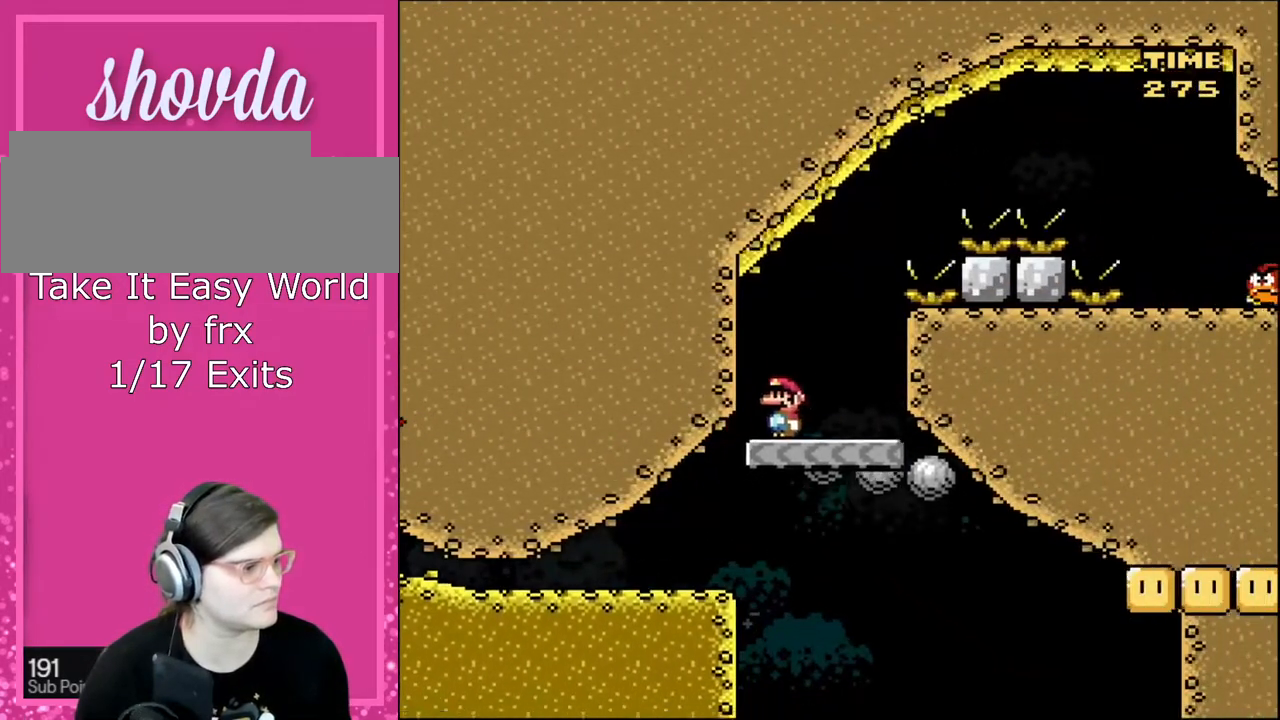
{"buttons": ["B", "Y", "DPAD_RIGHT"], "events": [[300, "DPAD_RIGHT", "down"], [467, "B", "down"]]}
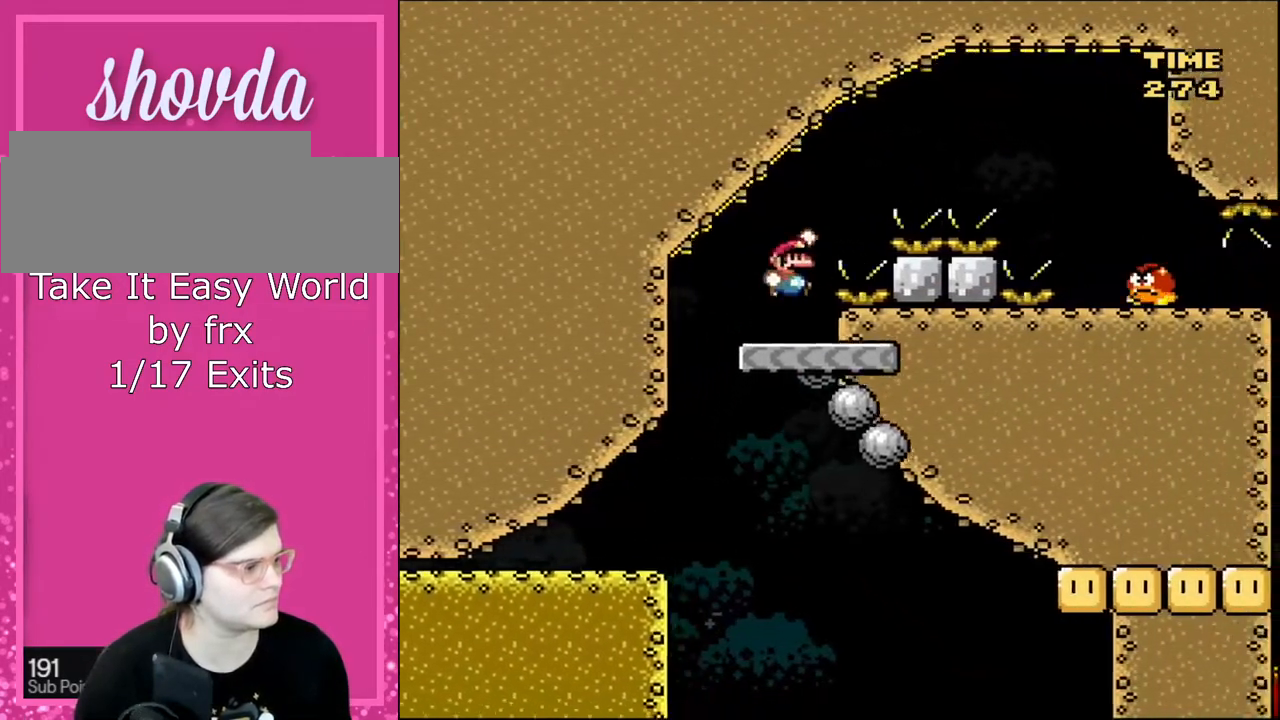
{"buttons": ["B", "Y", "DPAD_RIGHT"], "events": []}
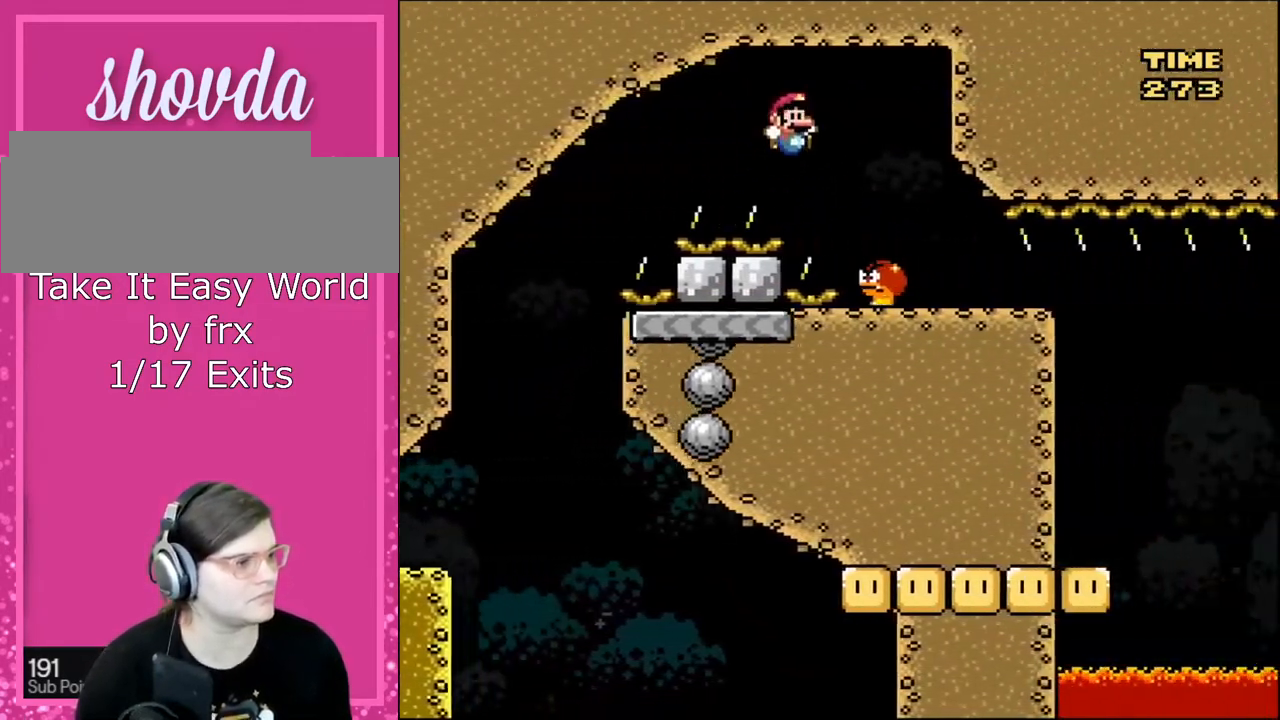
{"buttons": ["Y", "DPAD_RIGHT"], "events": [[67, "B", "up"], [234, "DPAD_LEFT", "down"], [234, "DPAD_RIGHT", "up"], [467, "DPAD_LEFT", "up"], [501, "DPAD_RIGHT", "down"]]}
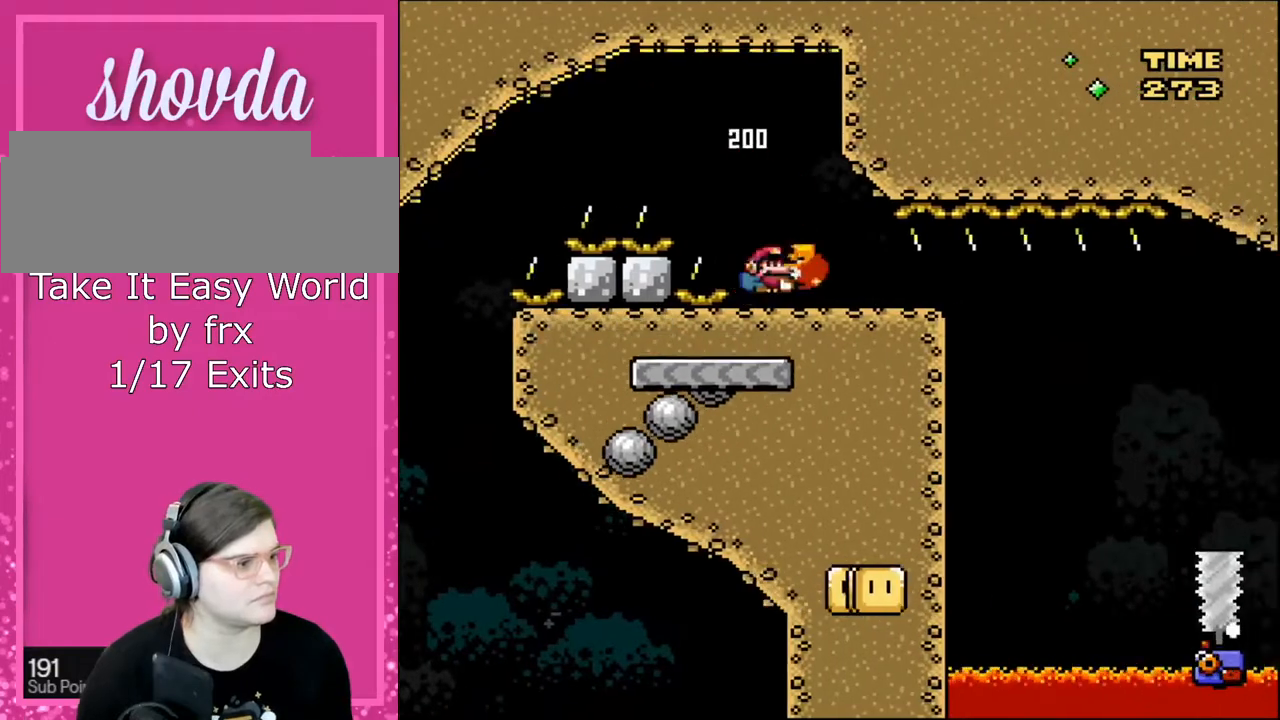
{"buttons": ["Y", "DPAD_LEFT"], "events": [[367, "DPAD_RIGHT", "up"], [433, "DPAD_LEFT", "down"]]}
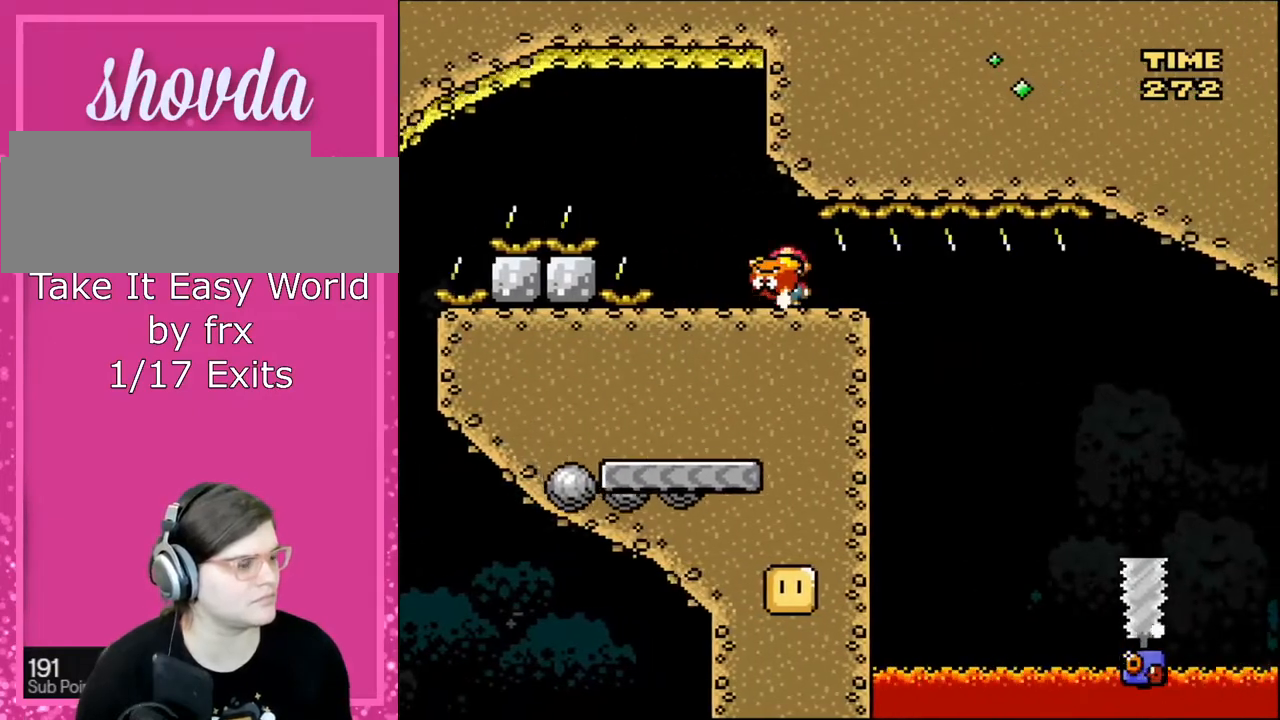
{"buttons": ["Y"], "events": [[67, "DPAD_LEFT", "up"], [100, "DPAD_RIGHT", "down"], [234, "DPAD_RIGHT", "up"]]}